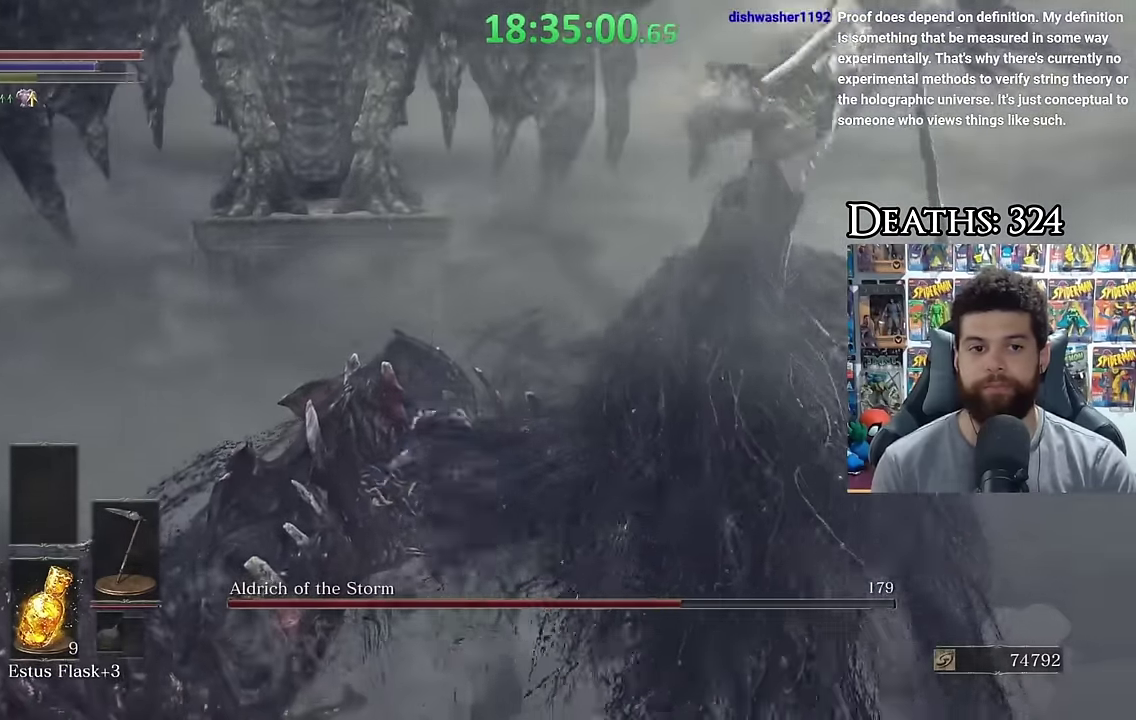
Gameplay with a controller (Xbox layout); each line is a JSON object with the inputs held at the frame after it. "events" lists button and stick changes between this image and that frame as [ms after this image, input, new state], when the widget could be followed in between.
{"buttons": [], "left_stick": "down-left", "right_stick": "right", "events": [[167, "right_stick", "right"]]}
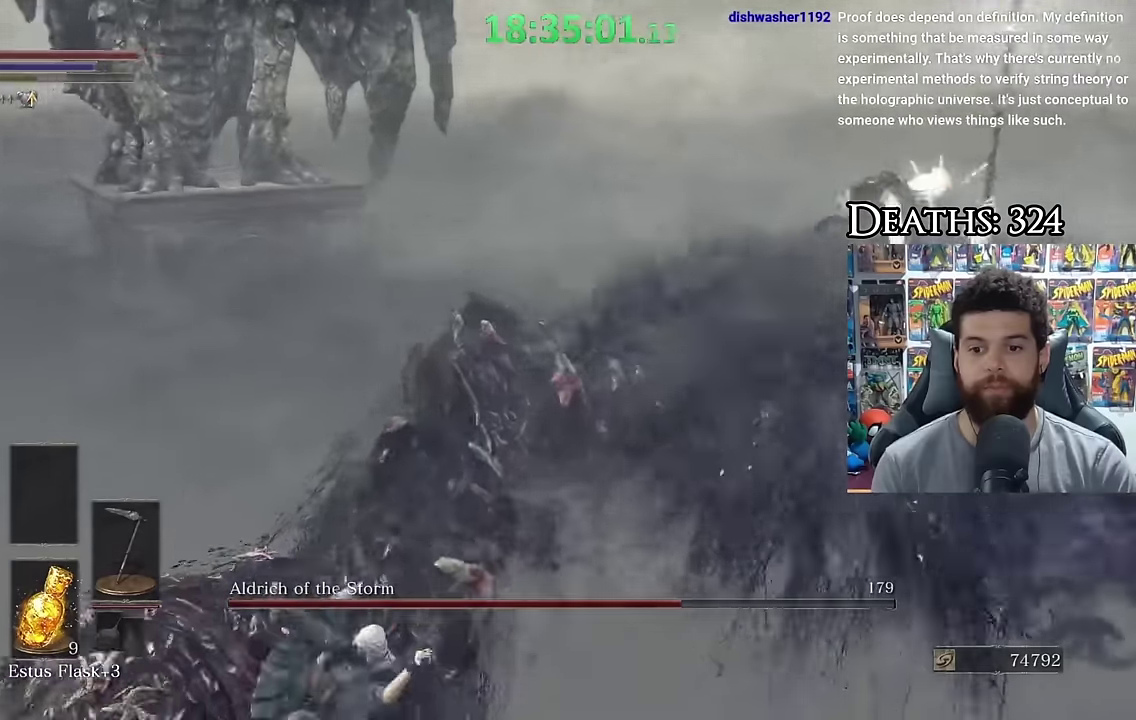
{"buttons": ["R1"], "left_stick": "down-left", "right_stick": "center", "events": [[84, "left_stick", "down"], [184, "right_stick", "center"], [284, "right_stick", "right"], [334, "left_stick", "down-left"], [384, "right_stick", "down-right"], [484, "R1", "down"], [484, "right_stick", "center"]]}
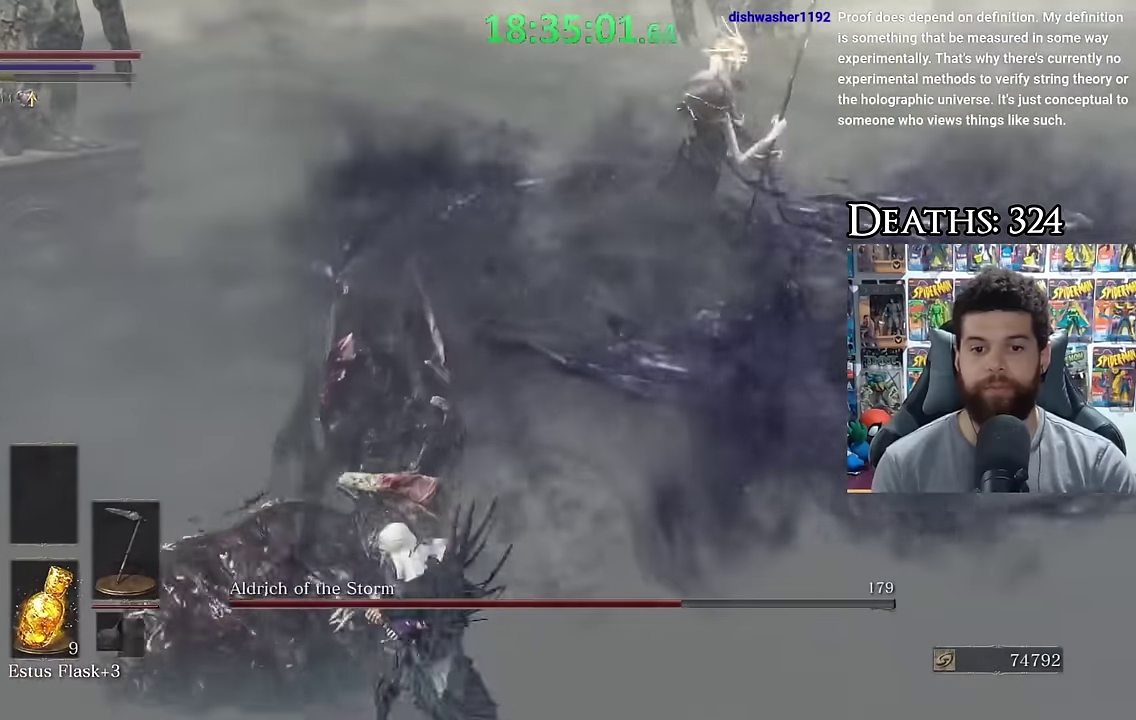
{"buttons": [], "left_stick": "up", "right_stick": "center", "events": [[67, "left_stick", "left"], [84, "R1", "up"], [134, "left_stick", "up-left"], [167, "R1", "down"], [234, "R1", "up"], [234, "left_stick", "up"]]}
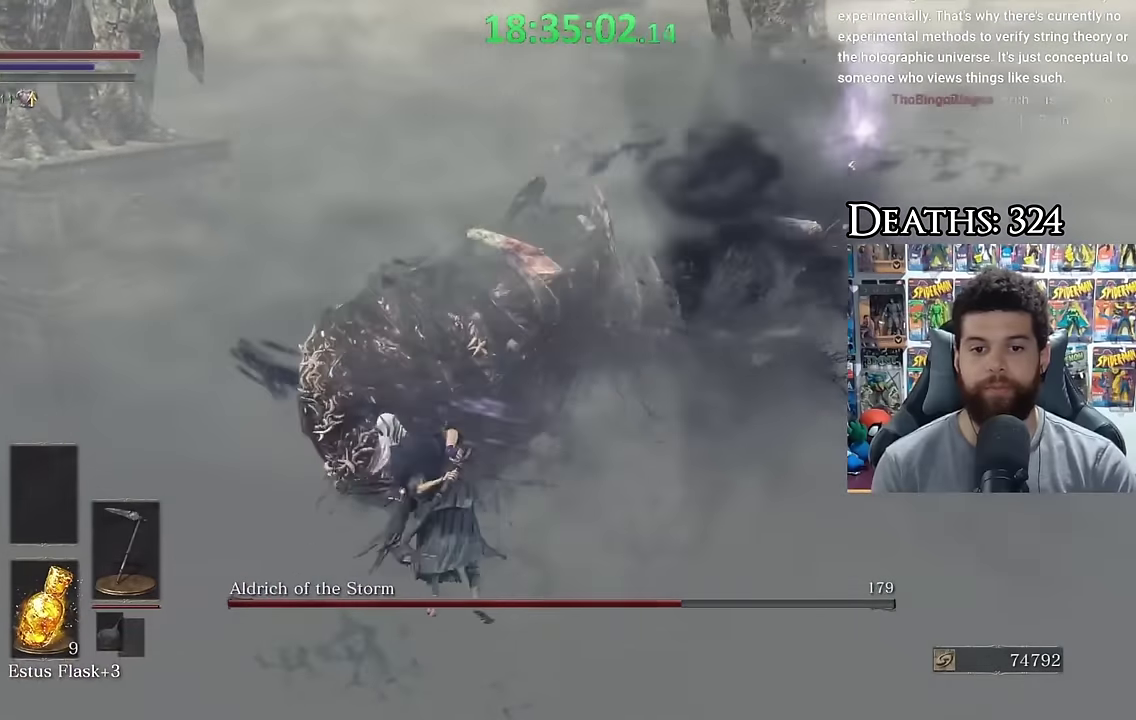
{"buttons": [], "left_stick": "down", "right_stick": "right", "events": [[184, "left_stick", "center"], [234, "right_stick", "right"], [317, "left_stick", "down"]]}
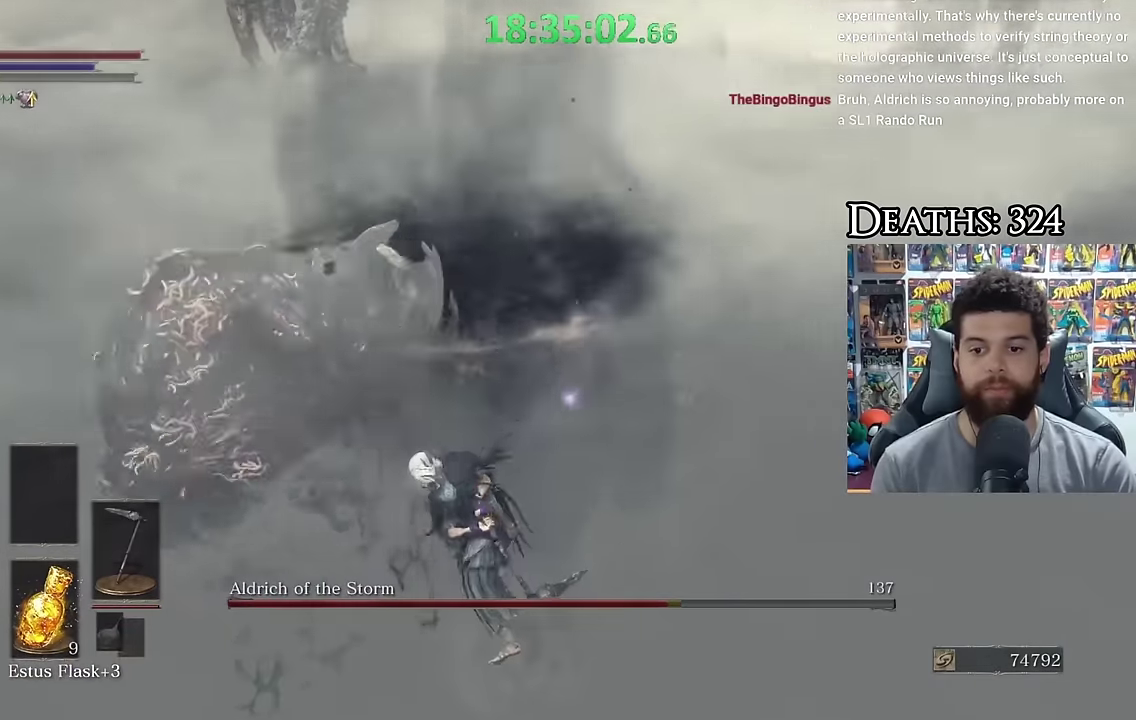
{"buttons": [], "left_stick": "right", "right_stick": "right", "events": [[184, "left_stick", "down-right"], [234, "right_stick", "center"], [384, "left_stick", "right"], [384, "right_stick", "right"]]}
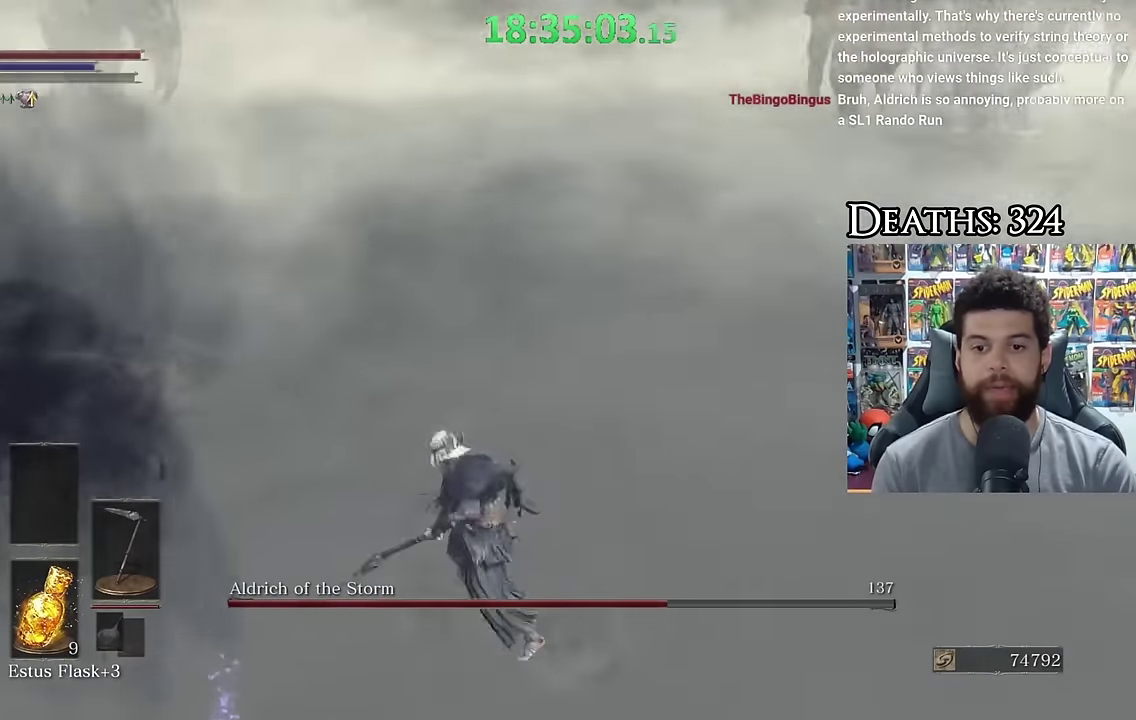
{"buttons": [], "left_stick": "up-right", "right_stick": "right", "events": [[234, "right_stick", "center"], [417, "right_stick", "right"], [434, "left_stick", "up-right"]]}
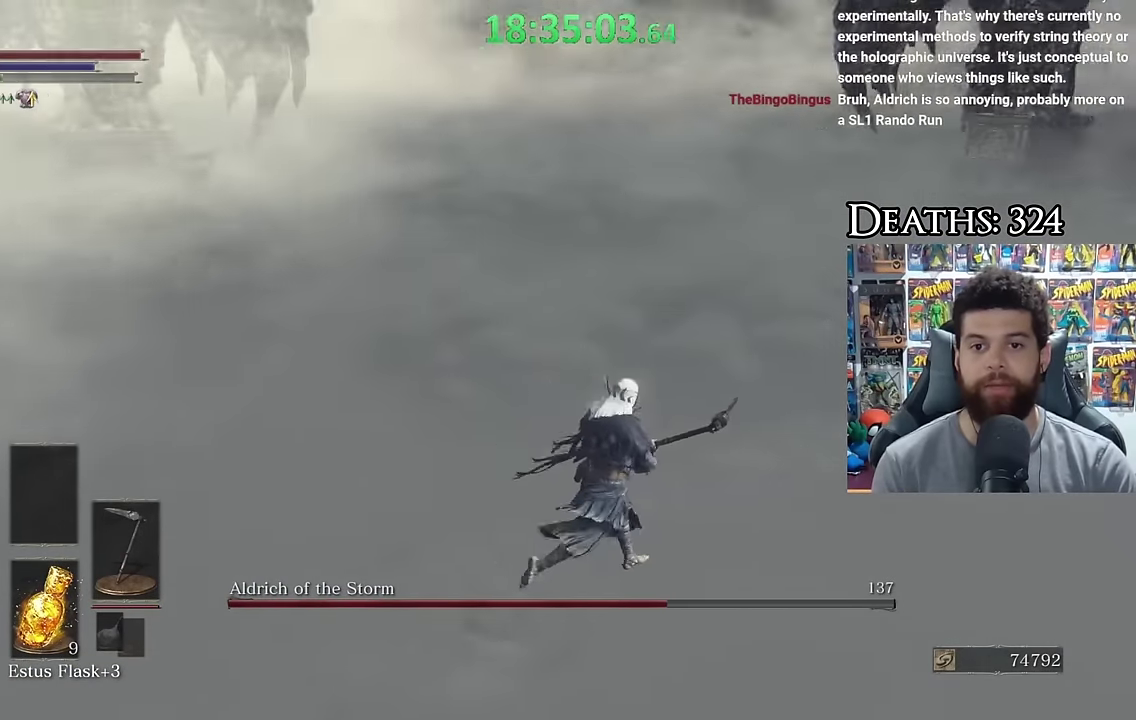
{"buttons": [], "left_stick": "up-right", "right_stick": "right", "events": [[84, "right_stick", "up-right"], [134, "right_stick", "right"], [217, "left_stick", "up"], [267, "right_stick", "center"], [384, "left_stick", "up-right"], [384, "right_stick", "right"]]}
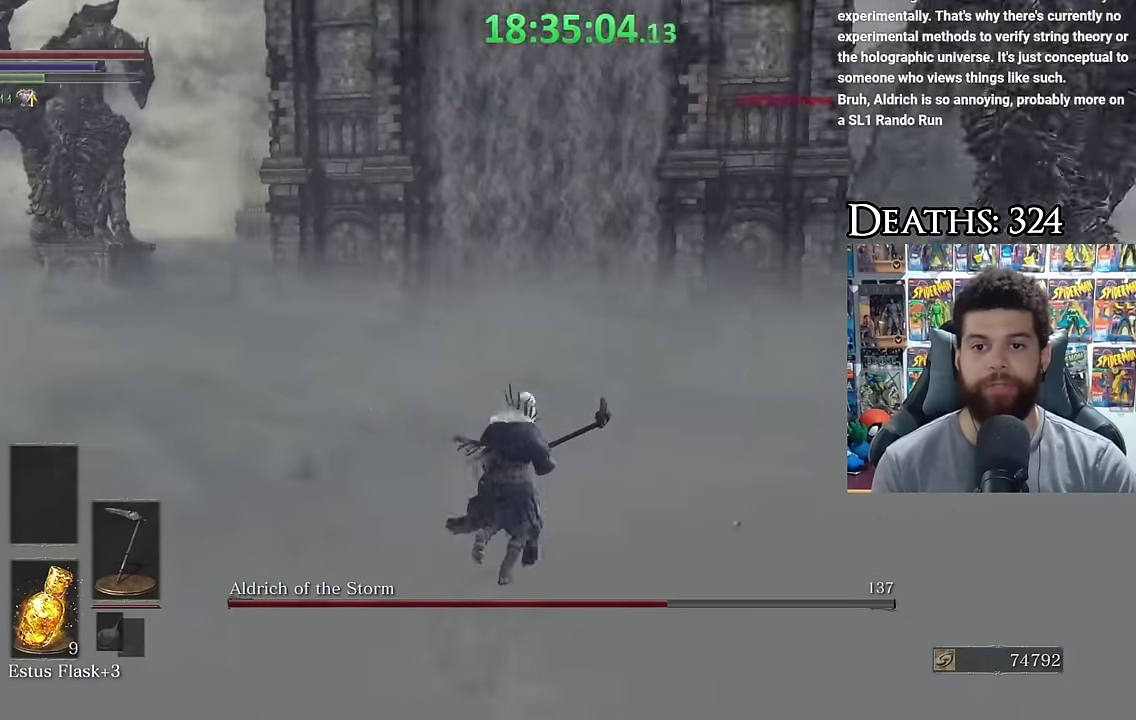
{"buttons": [], "left_stick": "up-right", "right_stick": "right", "events": [[34, "left_stick", "right"], [134, "left_stick", "up-right"], [184, "right_stick", "center"], [234, "left_stick", "right"], [284, "left_stick", "down-right"], [284, "right_stick", "right"], [434, "left_stick", "right"], [484, "left_stick", "up-right"]]}
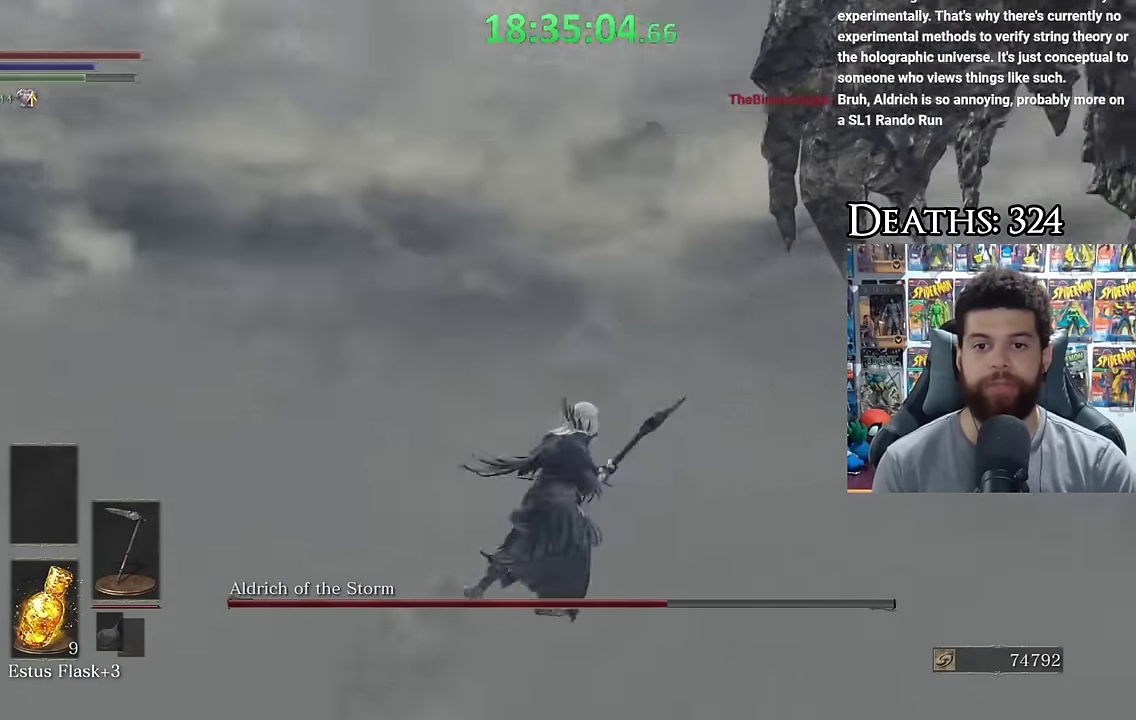
{"buttons": ["B"], "left_stick": "up", "right_stick": "right", "events": [[67, "right_stick", "center"], [84, "B", "down"], [234, "left_stick", "right"], [334, "right_stick", "right"], [384, "left_stick", "up-right"], [467, "left_stick", "up"]]}
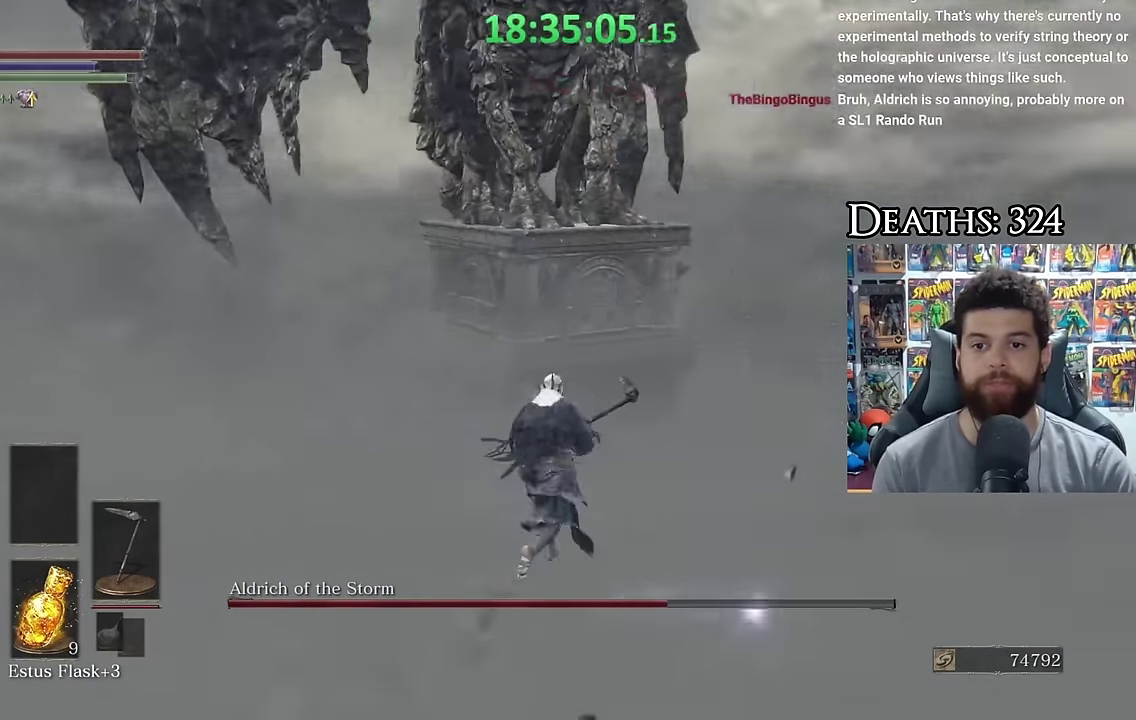
{"buttons": ["B"], "left_stick": "down-left", "right_stick": "left", "events": [[34, "left_stick", "up-left"], [84, "left_stick", "left"], [117, "right_stick", "center"], [167, "left_stick", "down-left"], [284, "right_stick", "left"]]}
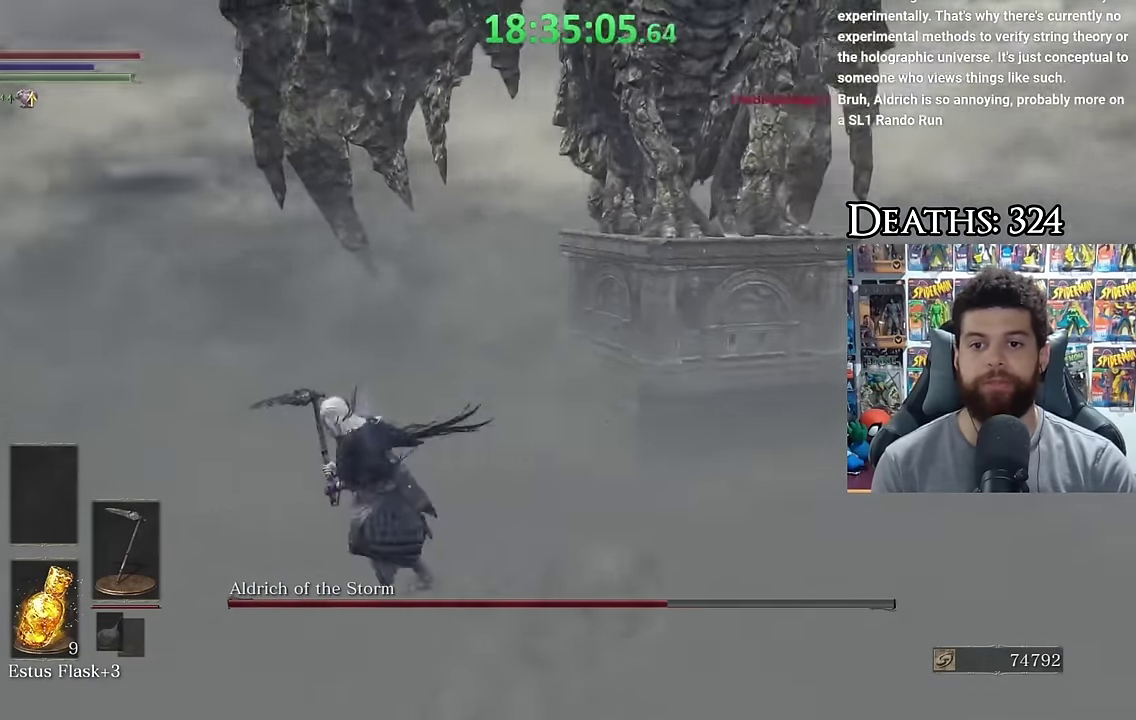
{"buttons": ["B"], "left_stick": "up-left", "right_stick": "left", "events": [[34, "left_stick", "left"], [316, "left_stick", "up-left"], [333, "right_stick", "center"], [466, "right_stick", "left"]]}
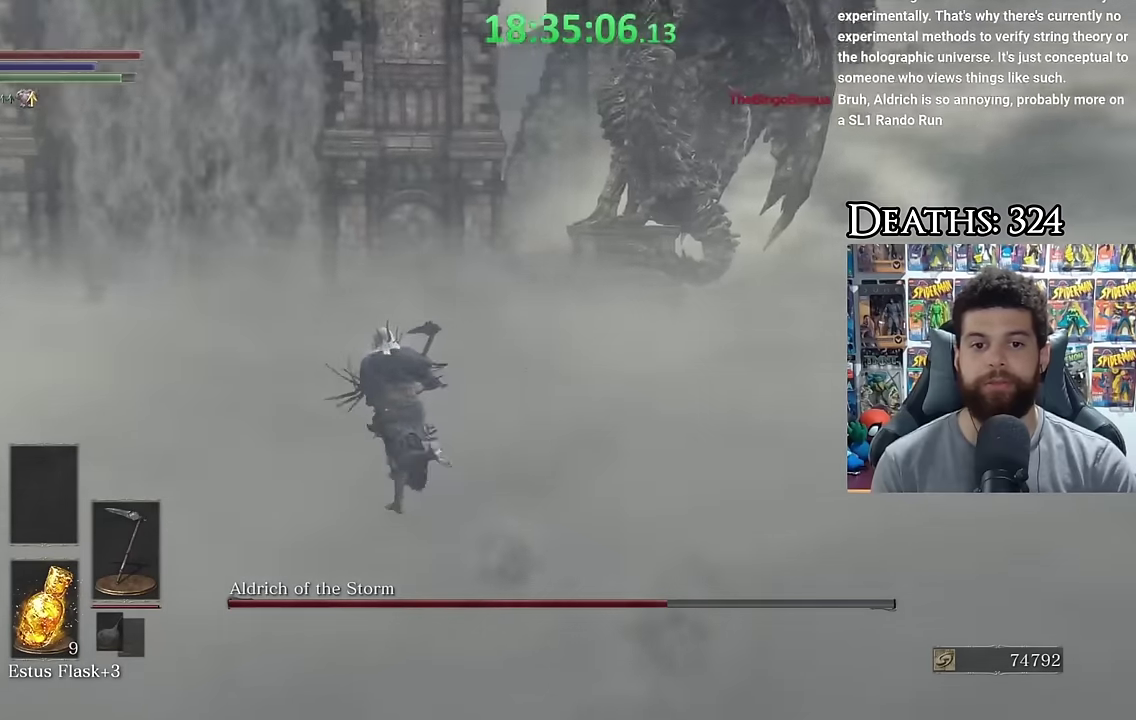
{"buttons": ["B"], "left_stick": "left", "right_stick": "left", "events": [[83, "right_stick", "center"], [166, "left_stick", "left"], [233, "right_stick", "left"]]}
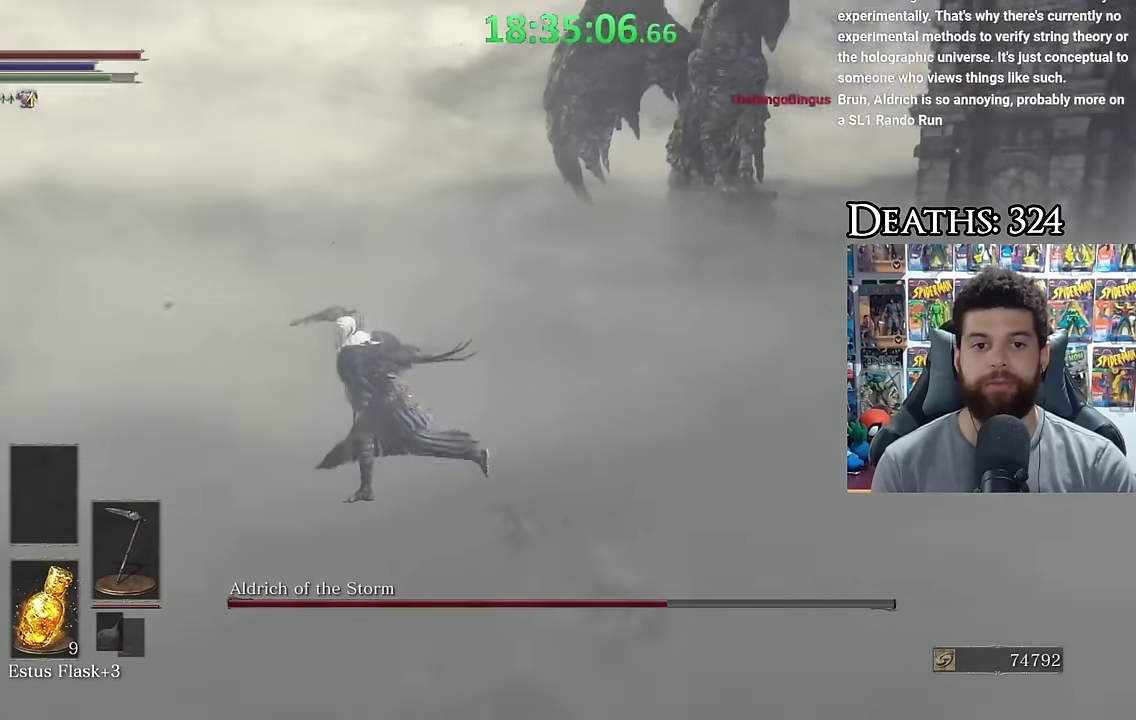
{"buttons": ["B"], "left_stick": "up", "right_stick": "left", "events": [[66, "left_stick", "up-left"], [333, "right_stick", "center"], [366, "left_stick", "up"], [433, "right_stick", "left"]]}
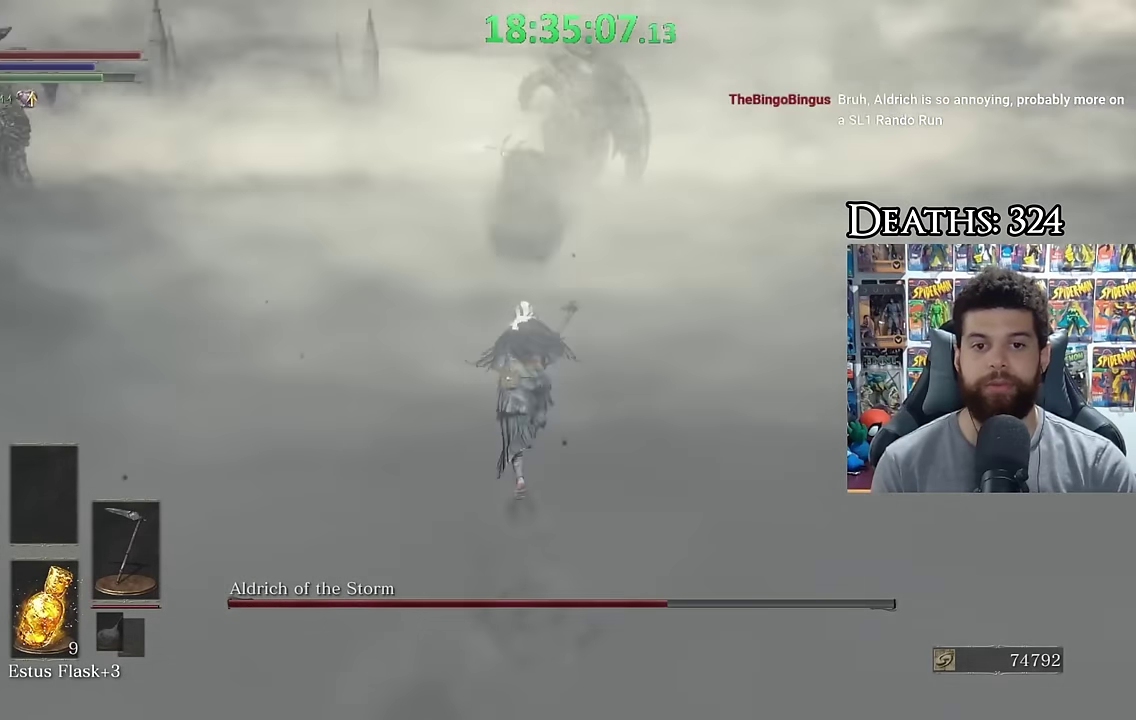
{"buttons": ["B"], "left_stick": "up", "right_stick": "center", "events": [[16, "right_stick", "center"]]}
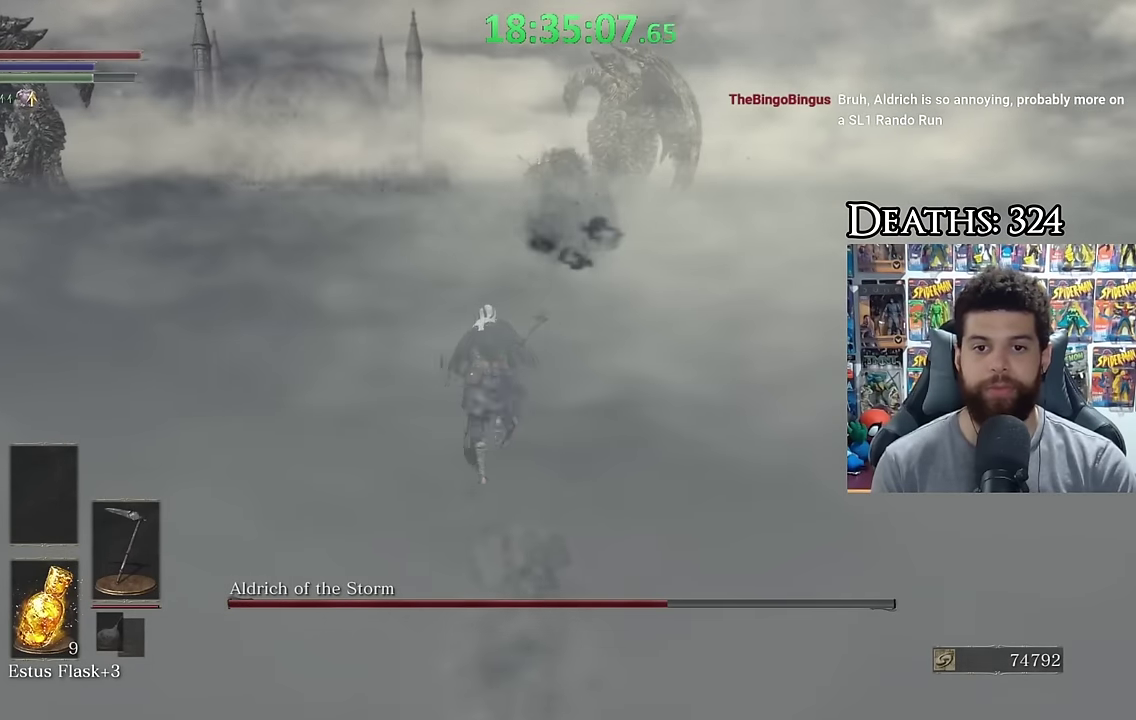
{"buttons": ["B"], "left_stick": "up", "right_stick": "center", "events": []}
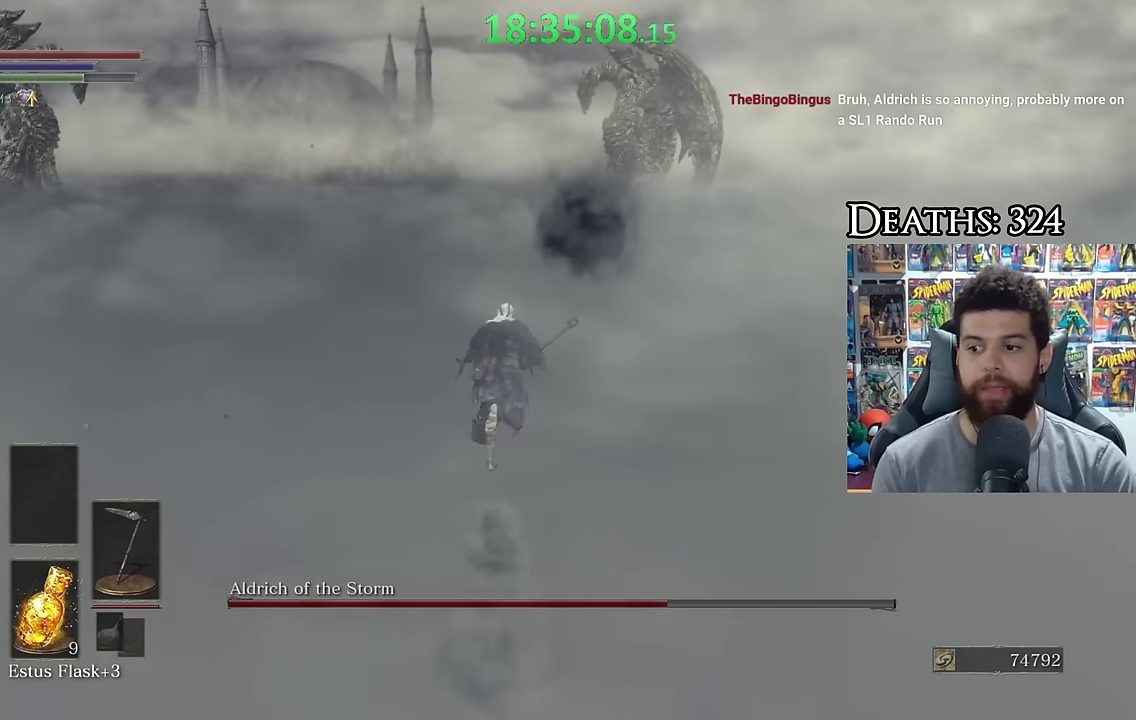
{"buttons": ["B"], "left_stick": "up", "right_stick": "center", "events": []}
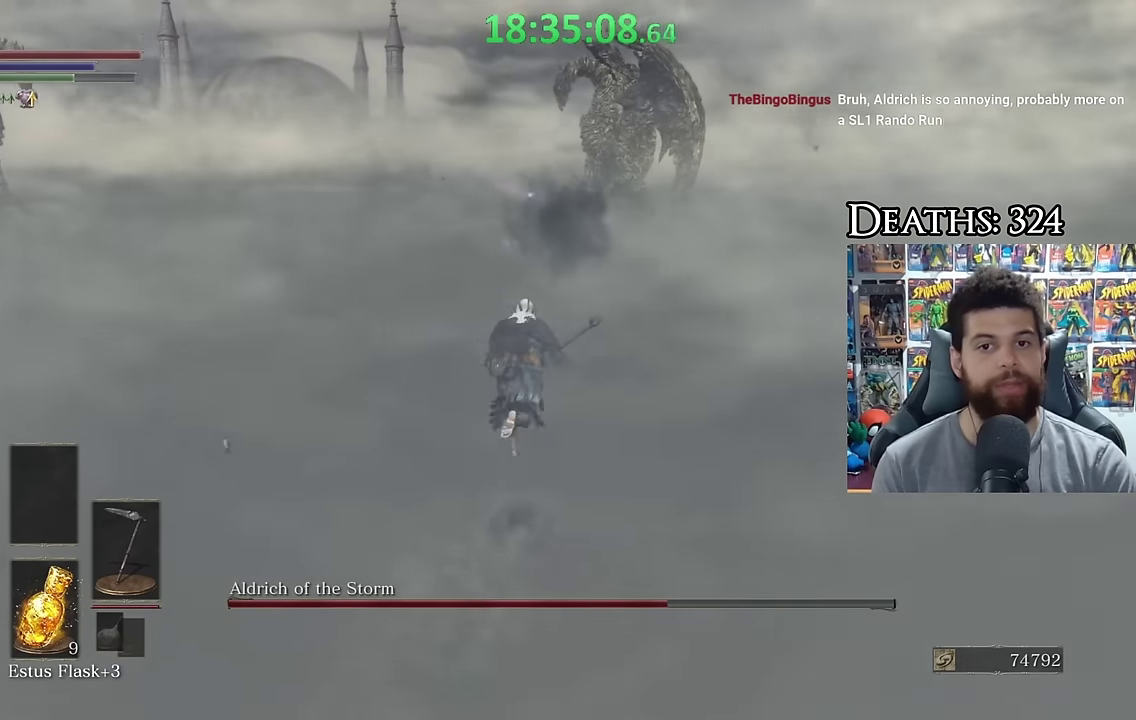
{"buttons": ["B"], "left_stick": "up", "right_stick": "center", "events": []}
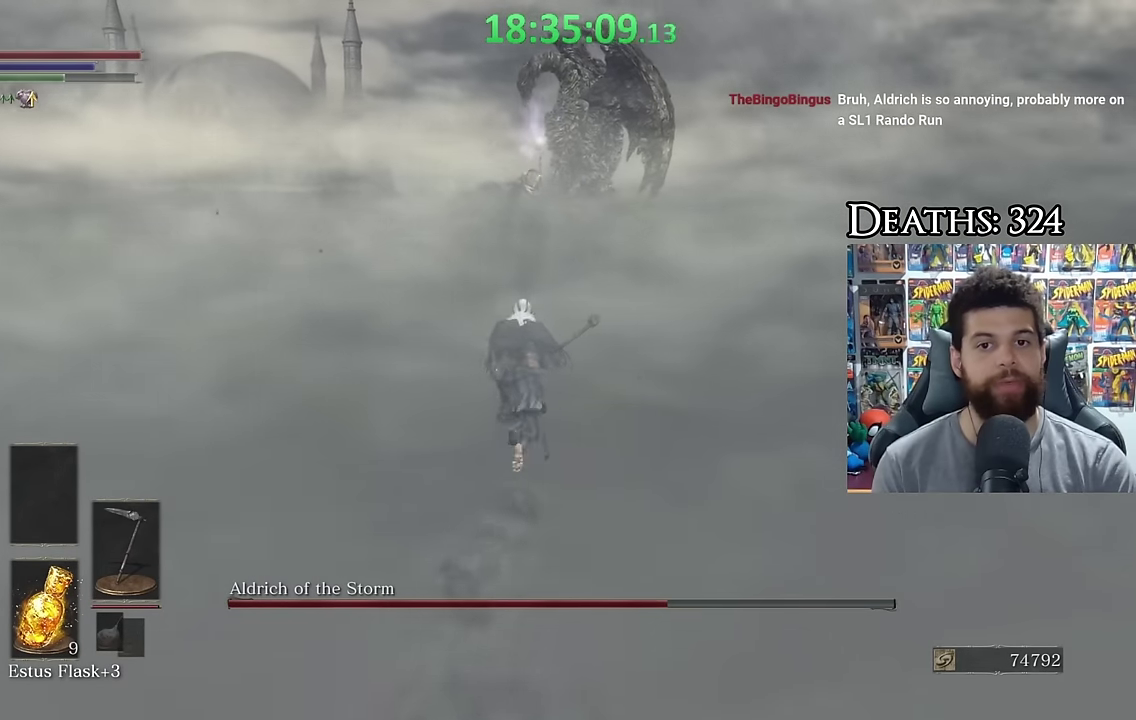
{"buttons": ["B"], "left_stick": "up", "right_stick": "center", "events": []}
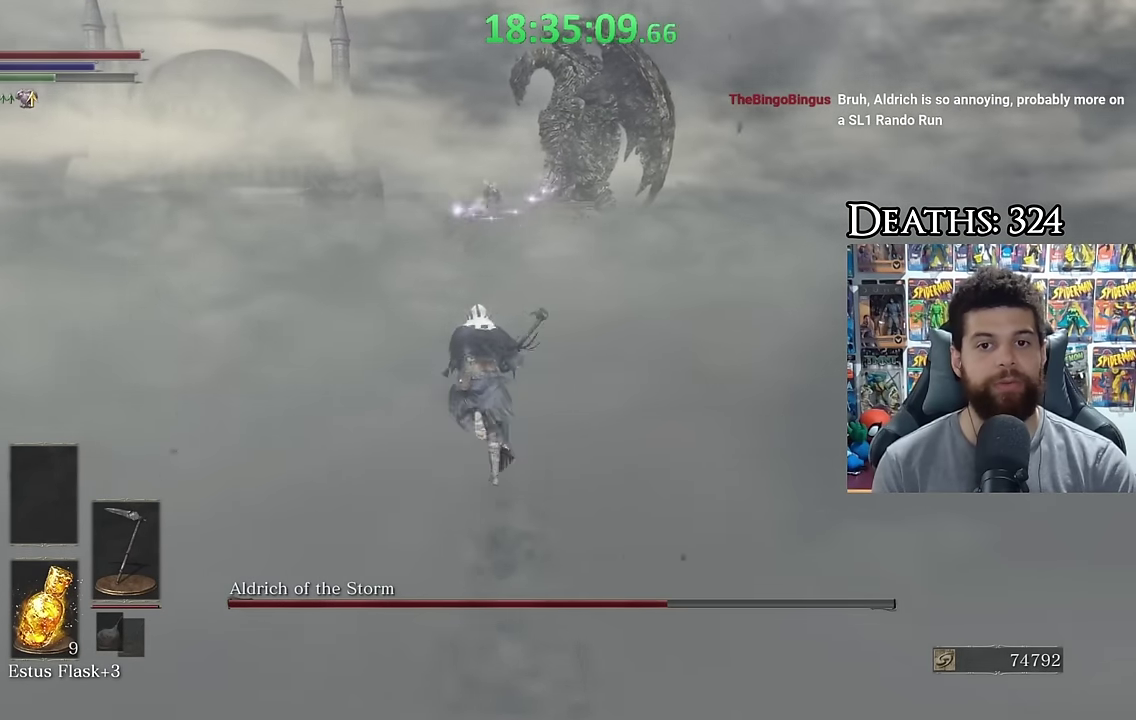
{"buttons": ["B"], "left_stick": "up", "right_stick": "center", "events": [[433, "B", "up"], [483, "B", "down"]]}
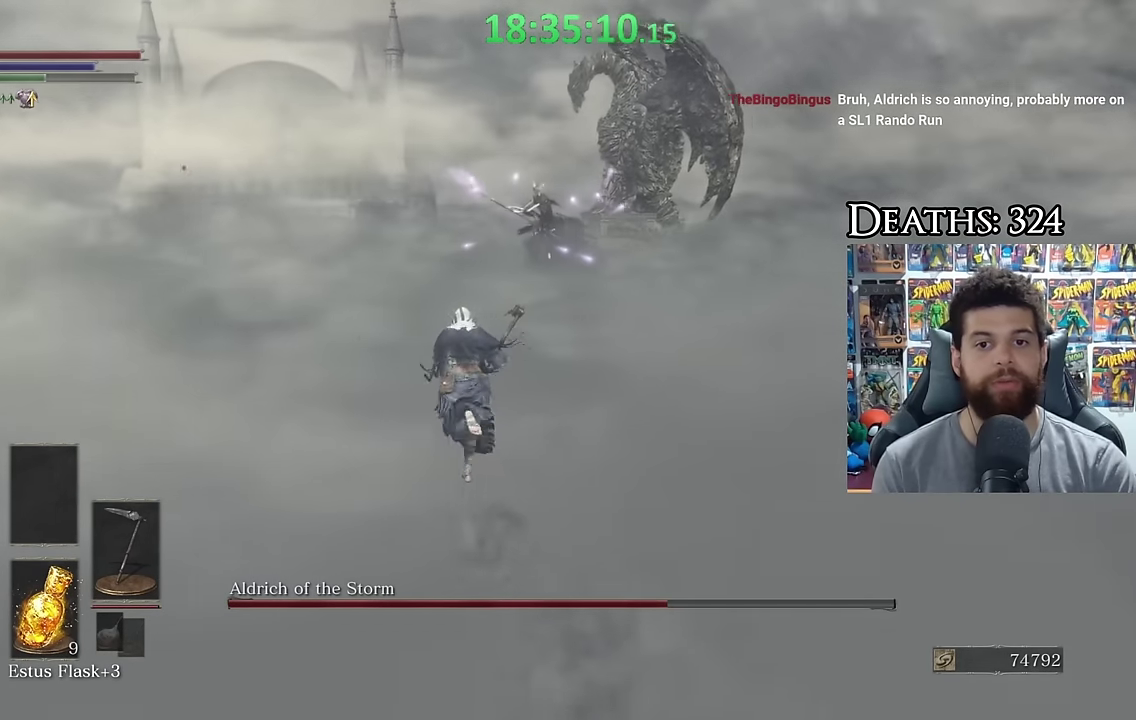
{"buttons": ["B"], "left_stick": "up-left", "right_stick": "right", "events": [[266, "right_stick", "right"], [483, "left_stick", "up-left"]]}
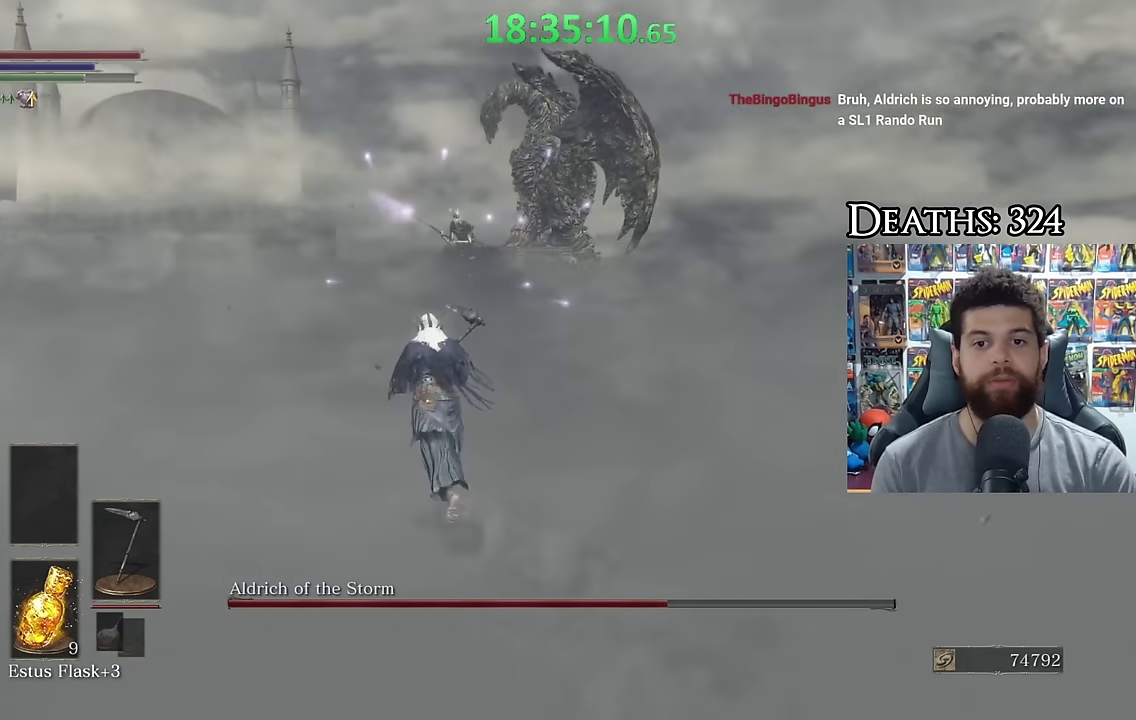
{"buttons": ["B"], "left_stick": "up-left", "right_stick": "right", "events": []}
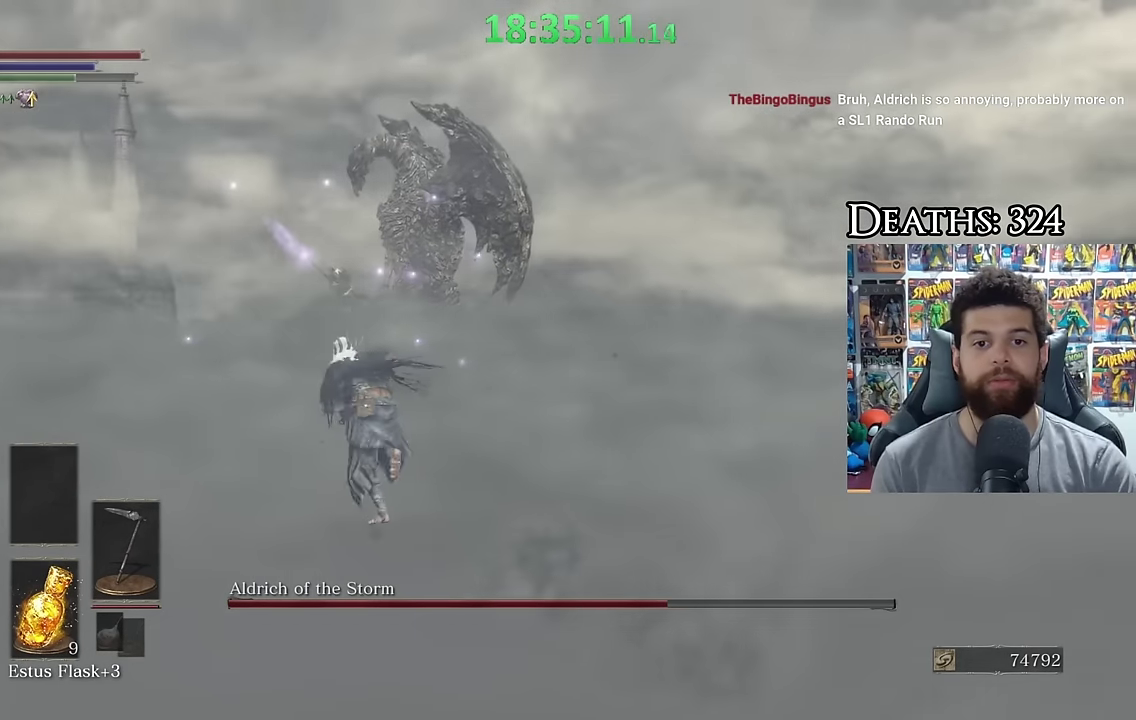
{"buttons": ["B"], "left_stick": "up-left", "right_stick": "right", "events": []}
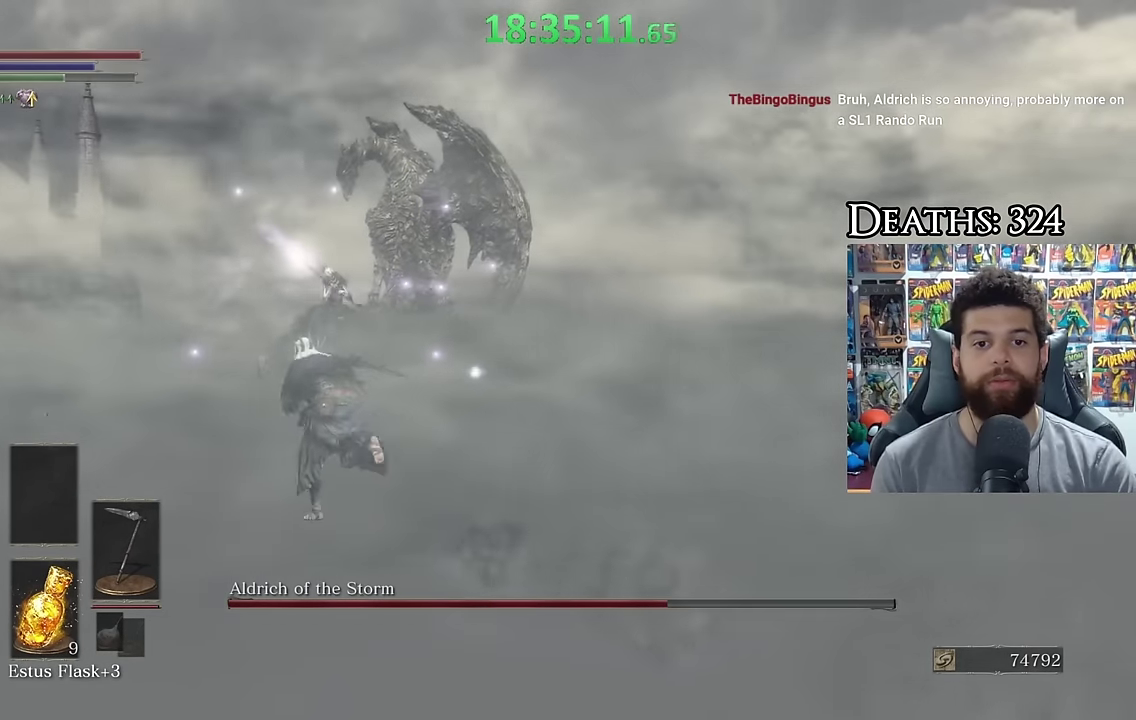
{"buttons": ["B"], "left_stick": "up-left", "right_stick": "right", "events": []}
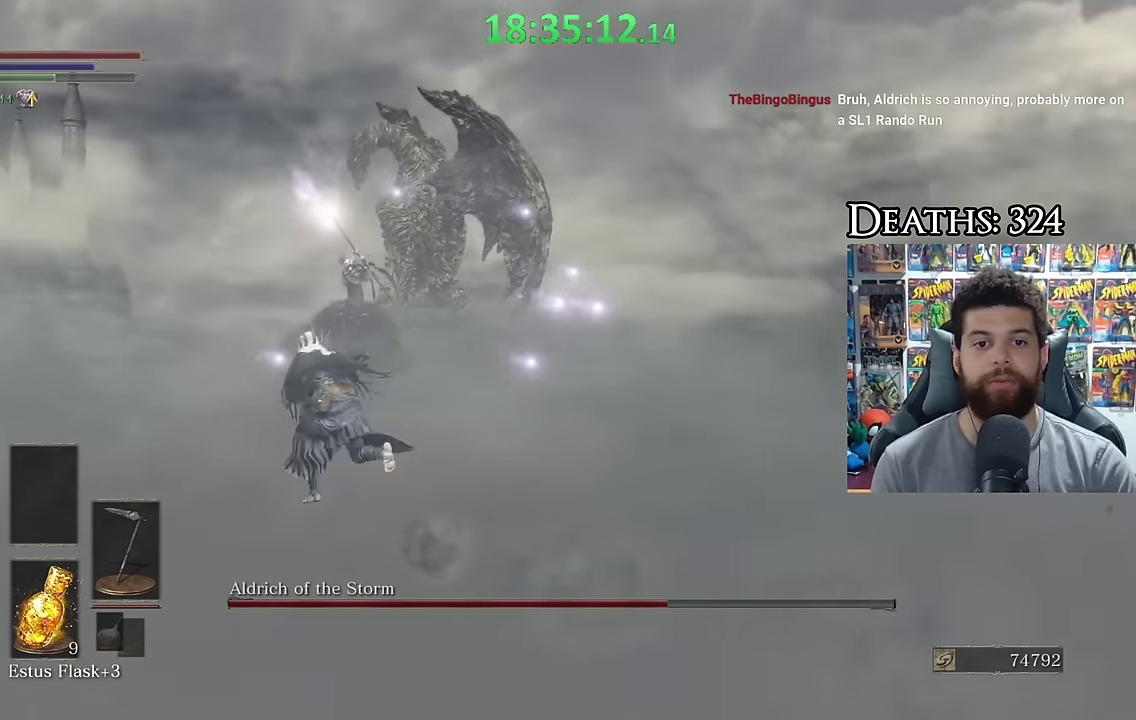
{"buttons": ["B"], "left_stick": "up", "right_stick": "right", "events": [[433, "left_stick", "up"]]}
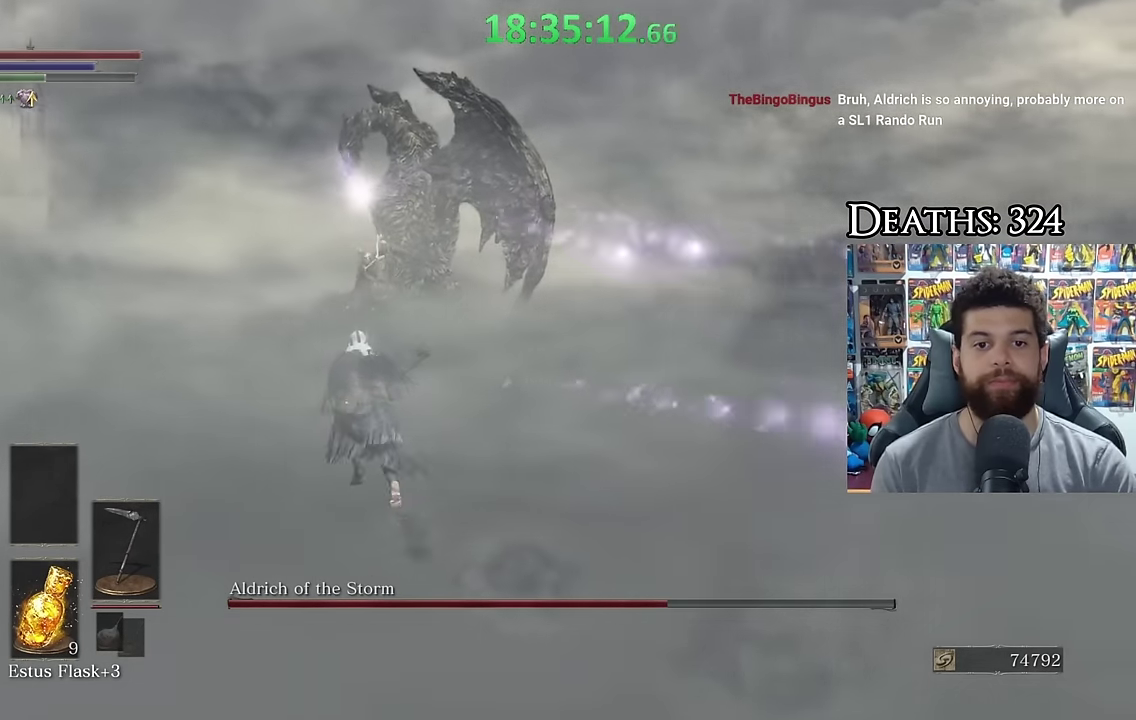
{"buttons": [], "left_stick": "up", "right_stick": "center", "events": [[84, "right_stick", "center"], [167, "B", "up"]]}
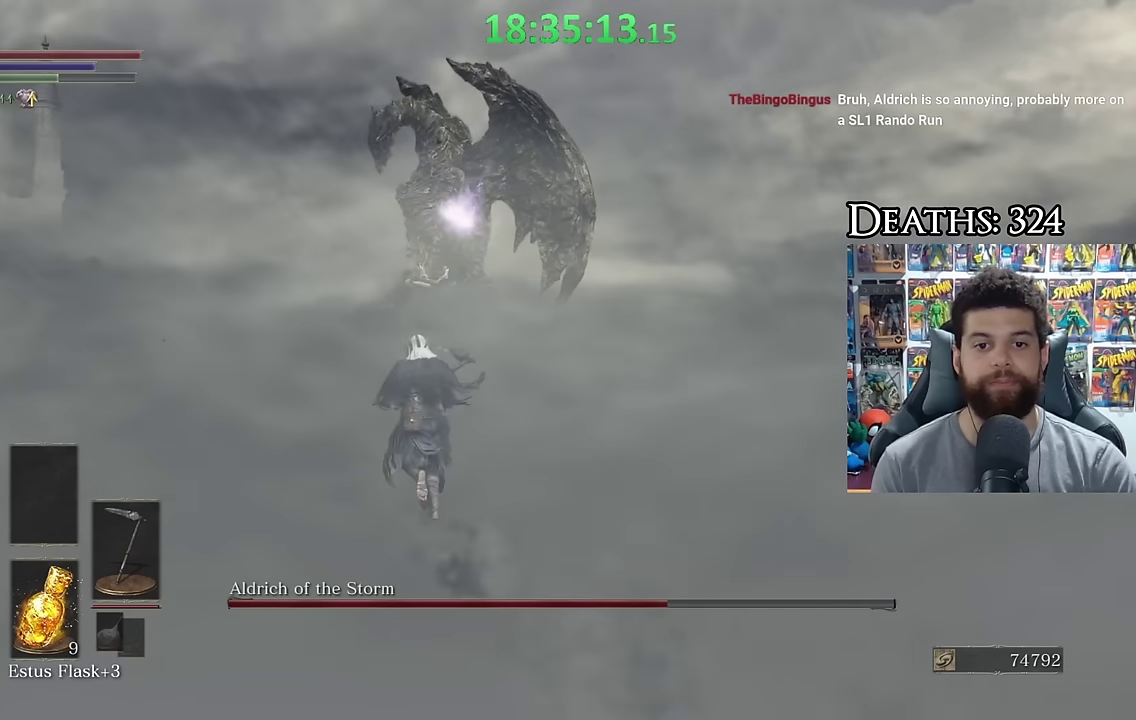
{"buttons": [], "left_stick": "up", "right_stick": "center", "events": [[267, "B", "down"], [367, "B", "up"]]}
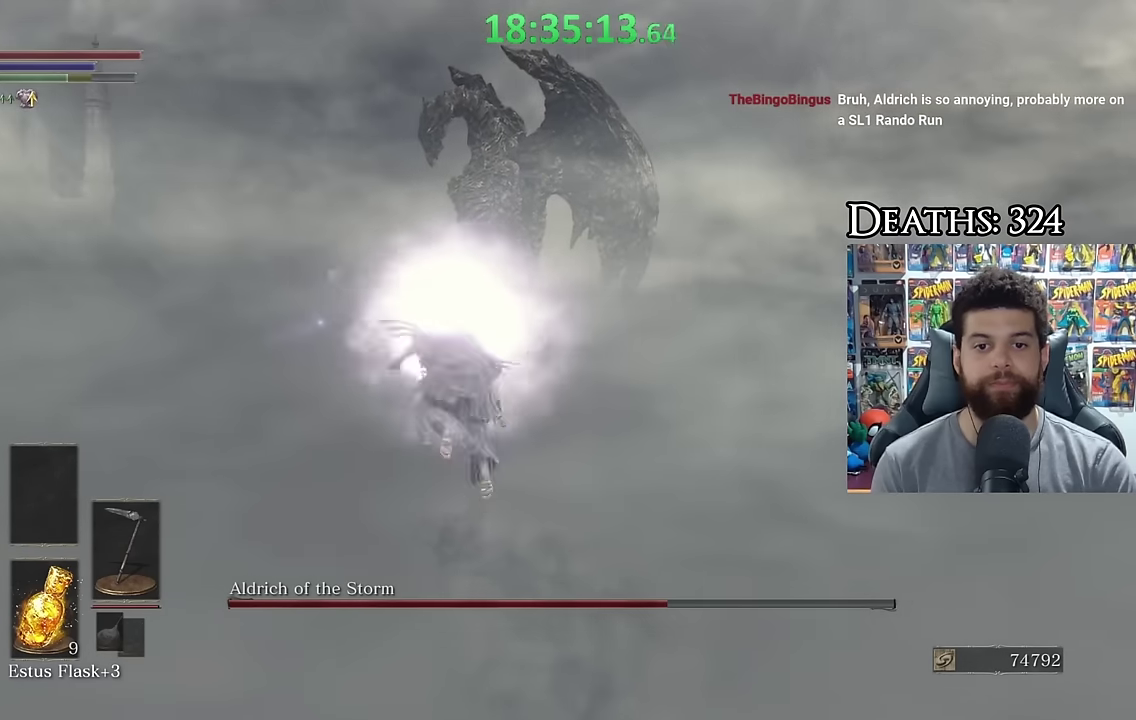
{"buttons": [], "left_stick": "up", "right_stick": "center", "events": [[84, "left_stick", "center"], [234, "left_stick", "up-left"], [284, "left_stick", "up"]]}
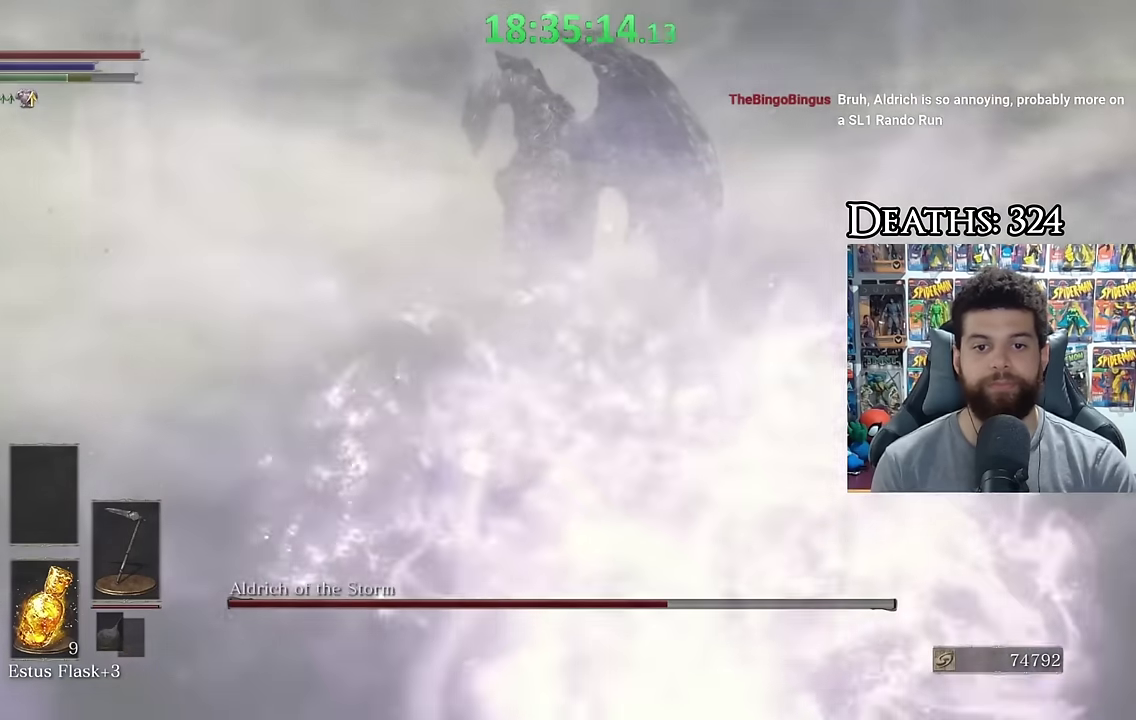
{"buttons": [], "left_stick": "up", "right_stick": "center", "events": []}